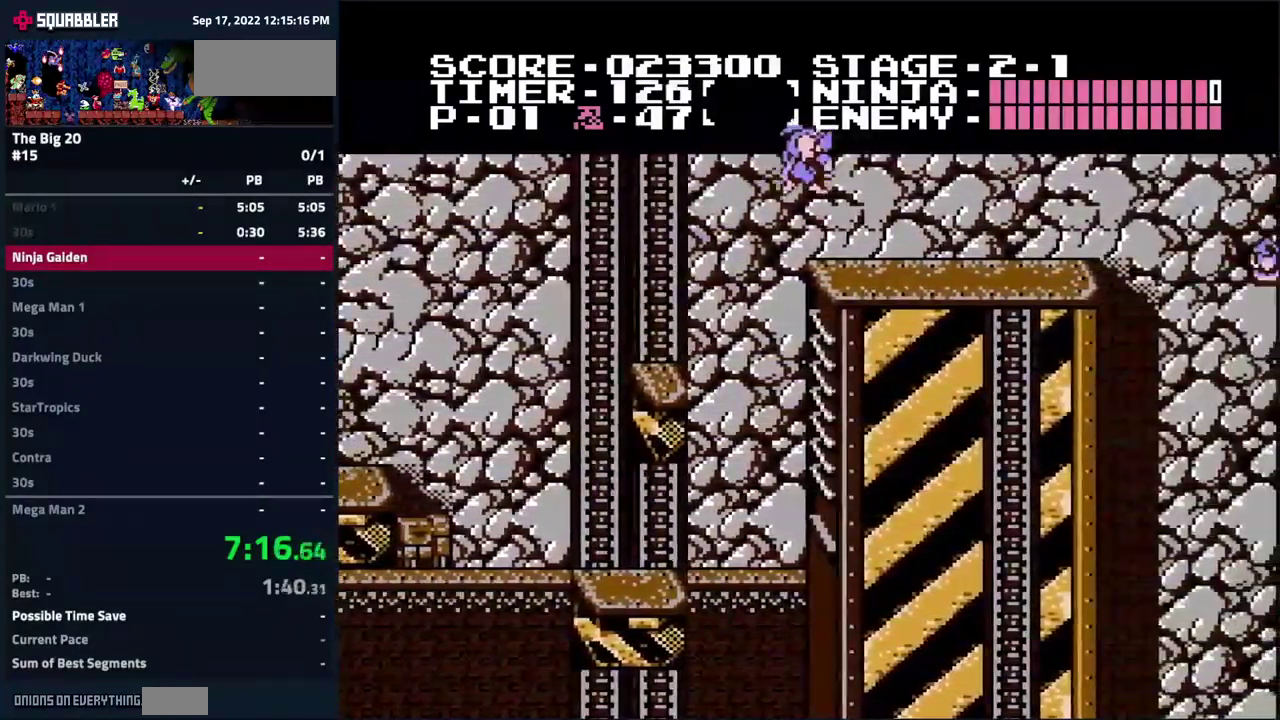
Gameplay with a controller (Nintendo layout); each line is a JSON object with the inputs held at the frame after it. "events" lists button and stick changes between this image and that frame as [ms after this image, input, new state], when the widget could be followed in between. Not read: L3 R3.
{"buttons": ["DPAD_RIGHT"], "events": []}
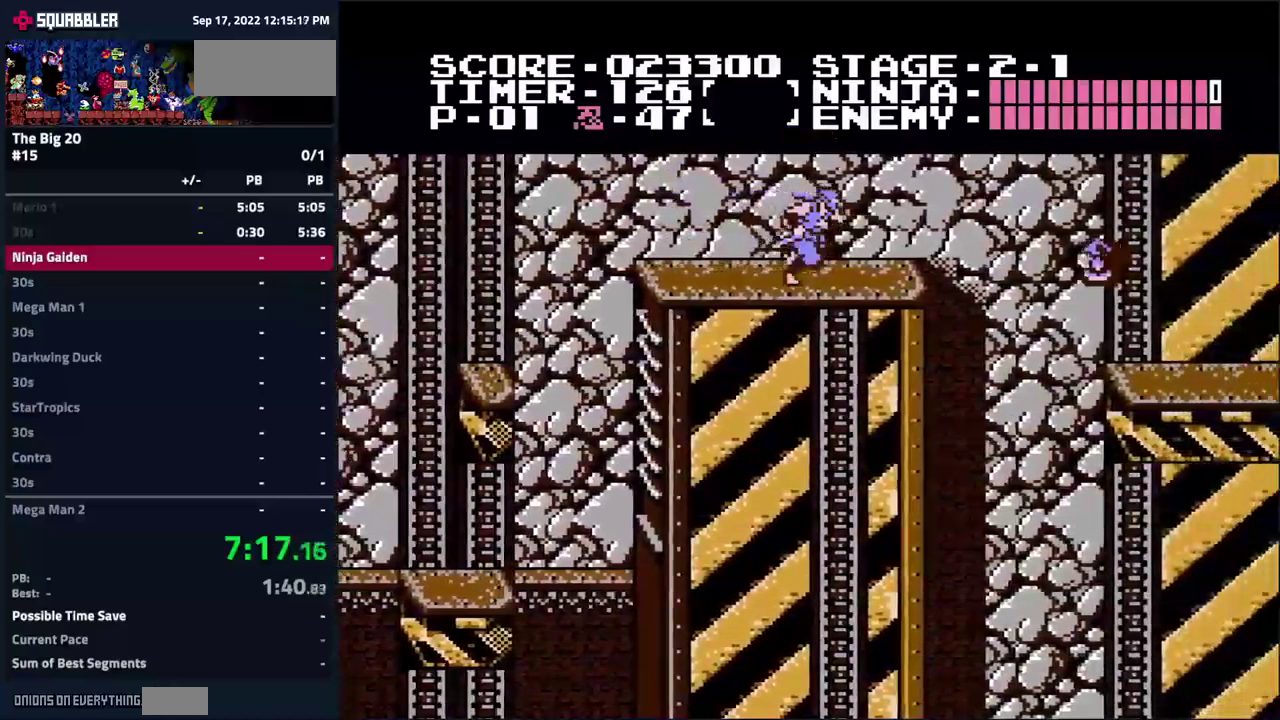
{"buttons": ["A", "DPAD_RIGHT"], "events": [[484, "A", "down"]]}
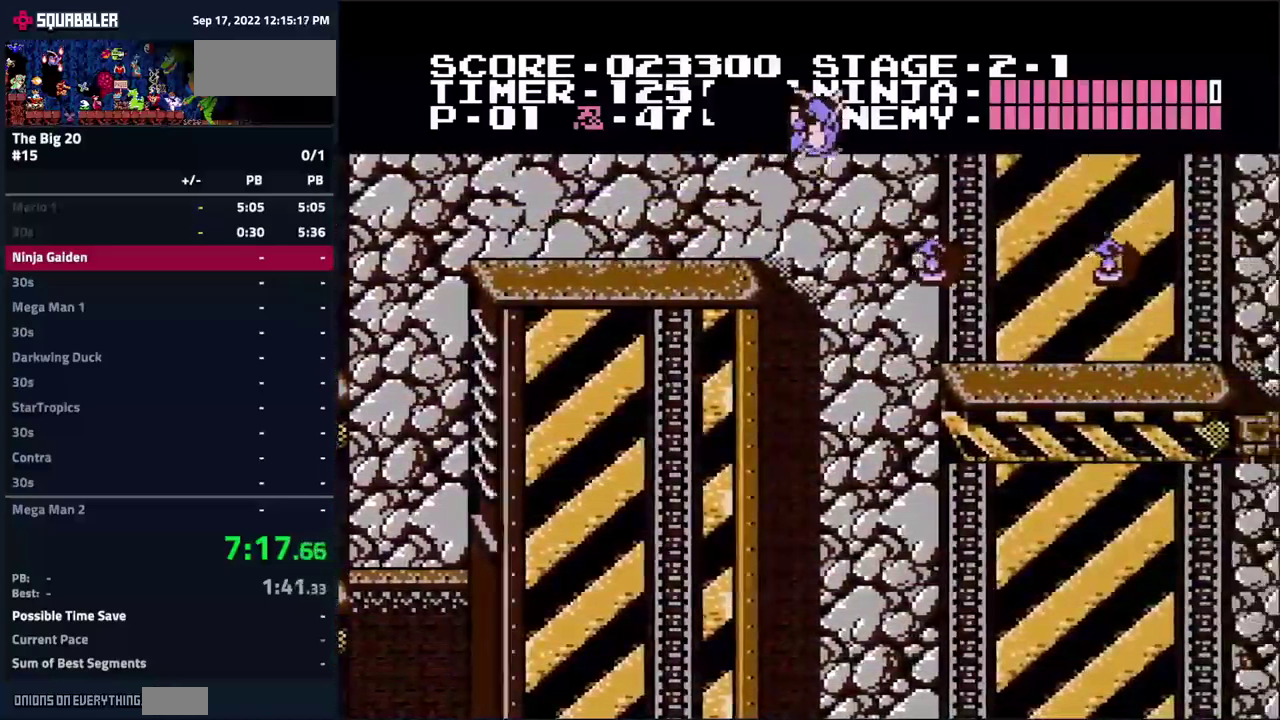
{"buttons": ["DPAD_RIGHT"], "events": [[500, "A", "up"]]}
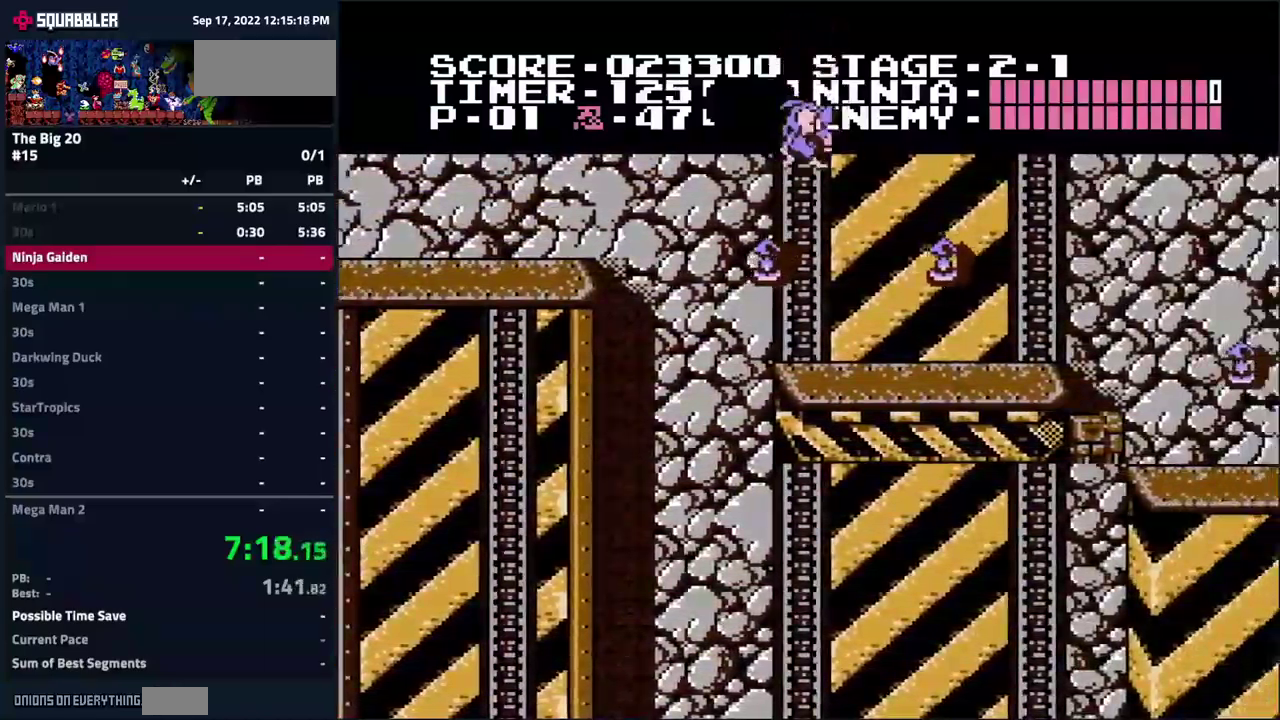
{"buttons": ["DPAD_RIGHT"], "events": []}
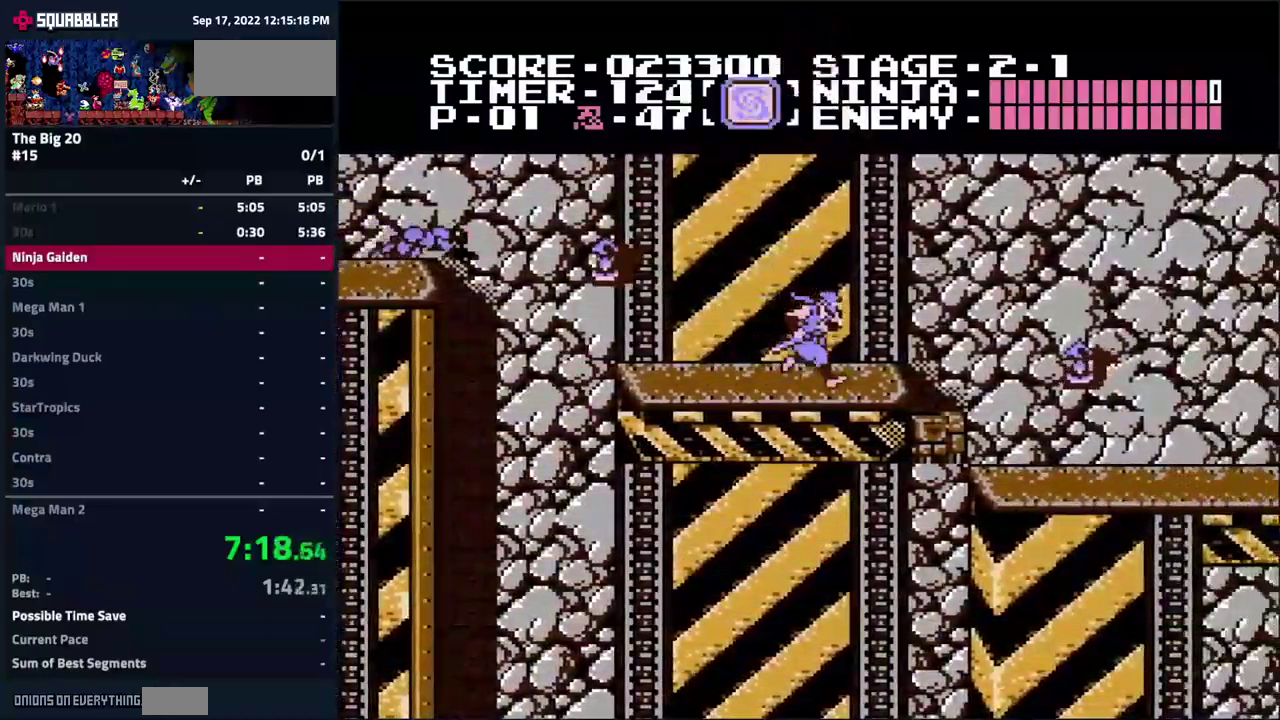
{"buttons": ["DPAD_RIGHT"], "events": []}
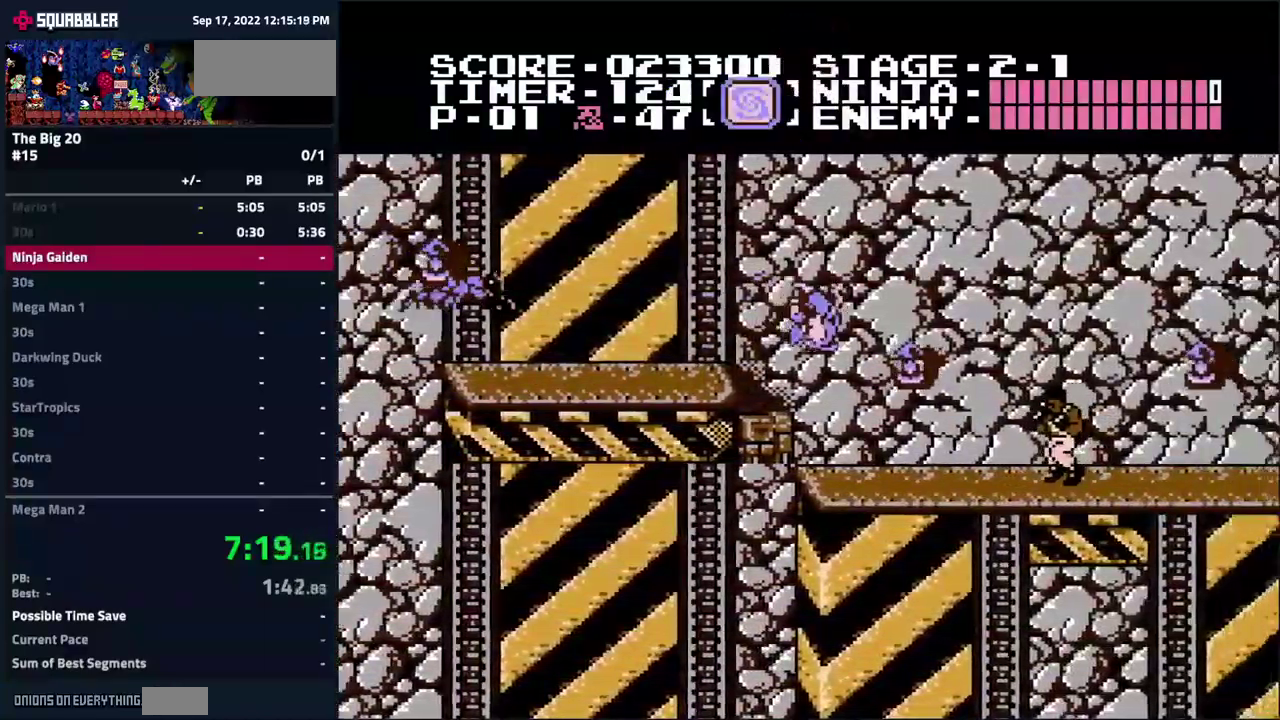
{"buttons": ["A", "B", "DPAD_RIGHT"], "events": [[484, "A", "down"], [484, "B", "down"]]}
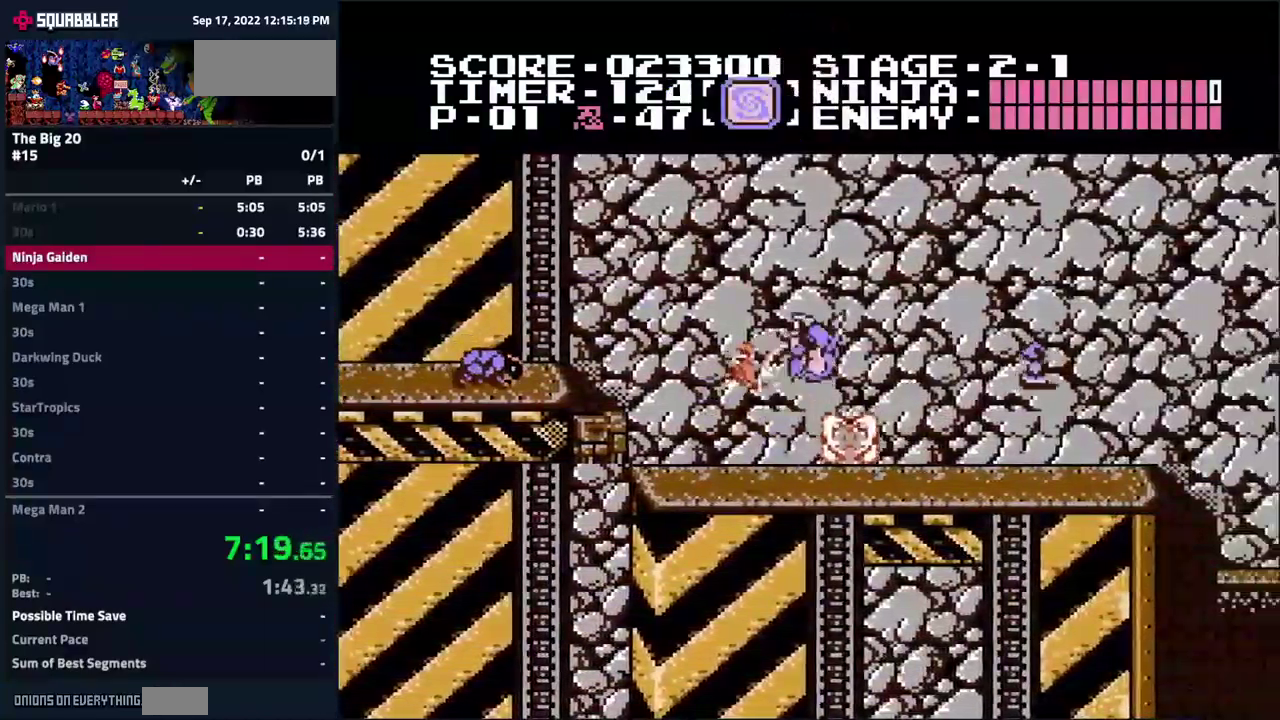
{"buttons": ["A", "B", "DPAD_RIGHT"], "events": []}
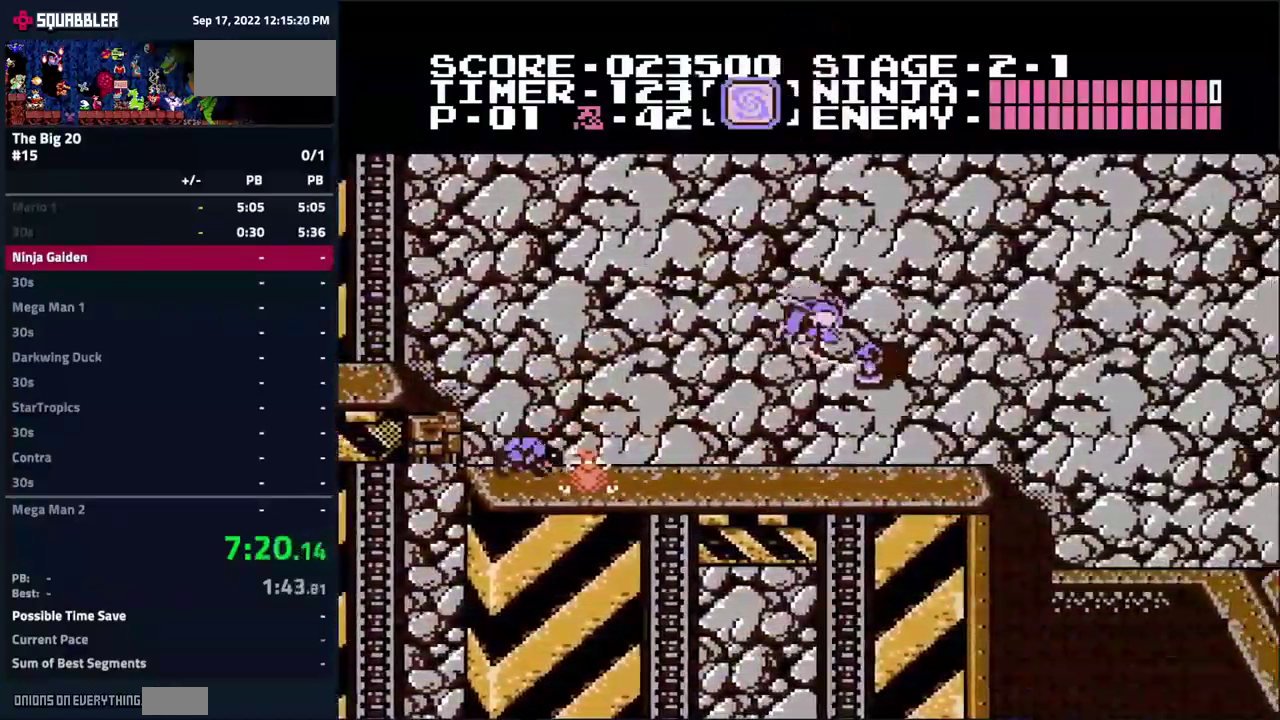
{"buttons": ["A", "DPAD_RIGHT"], "events": [[184, "A", "up"], [434, "A", "down"], [484, "B", "up"]]}
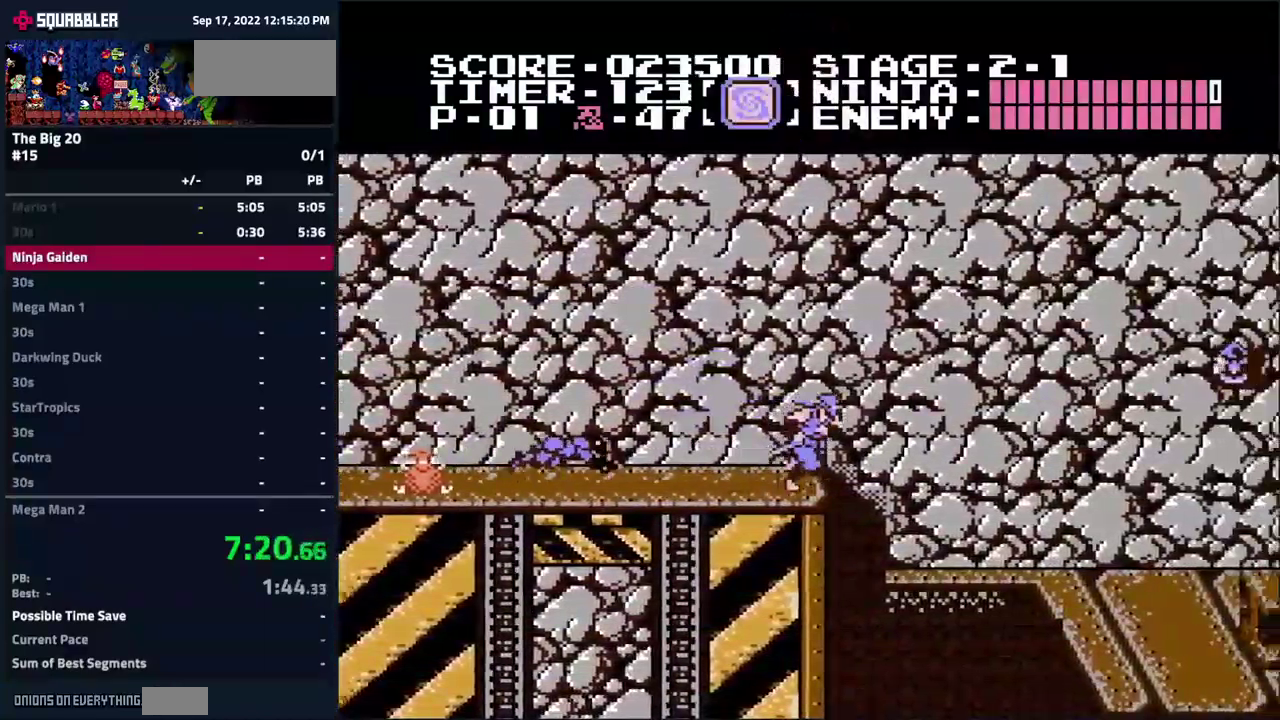
{"buttons": ["A", "DPAD_RIGHT"], "events": []}
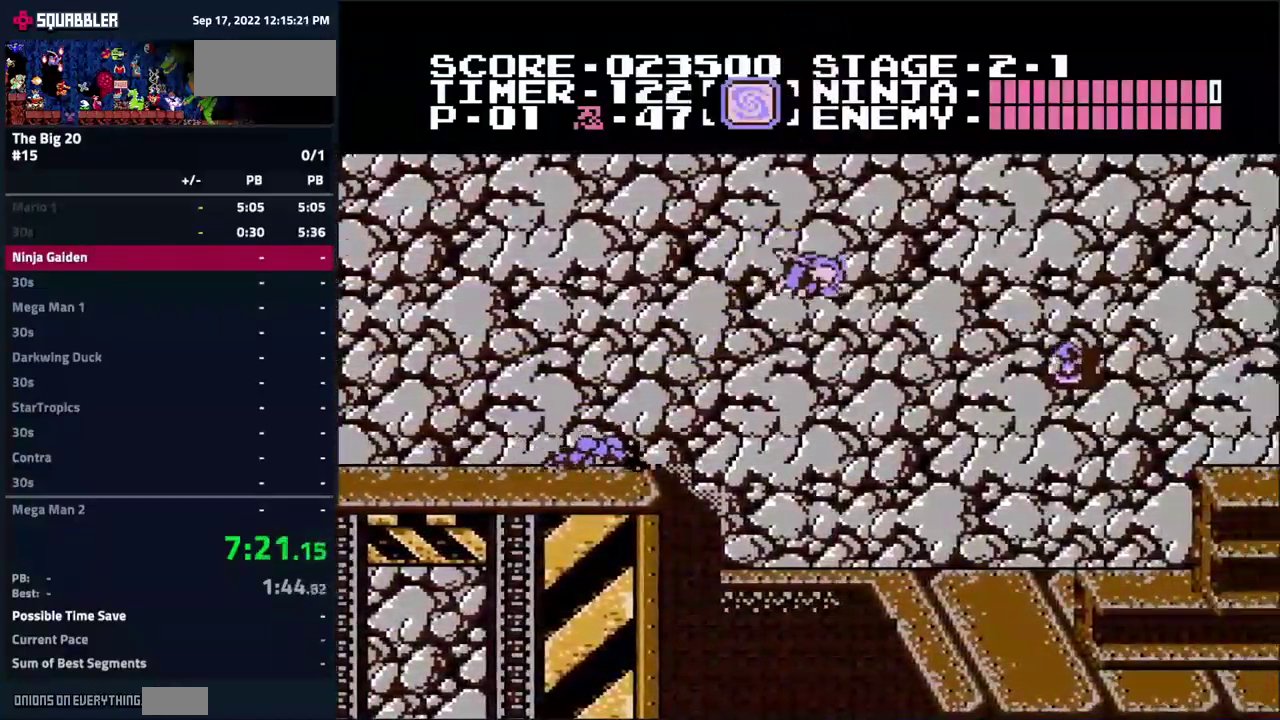
{"buttons": ["DPAD_RIGHT"], "events": [[484, "A", "up"]]}
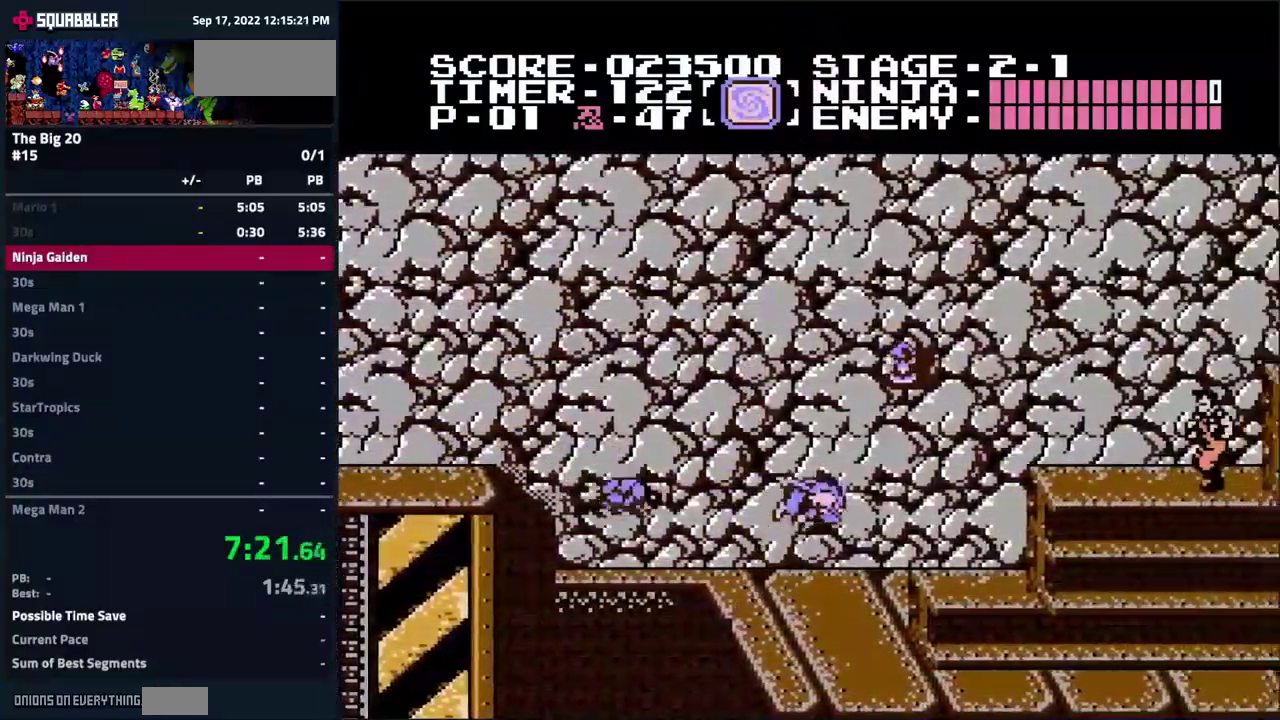
{"buttons": ["DPAD_RIGHT"], "events": []}
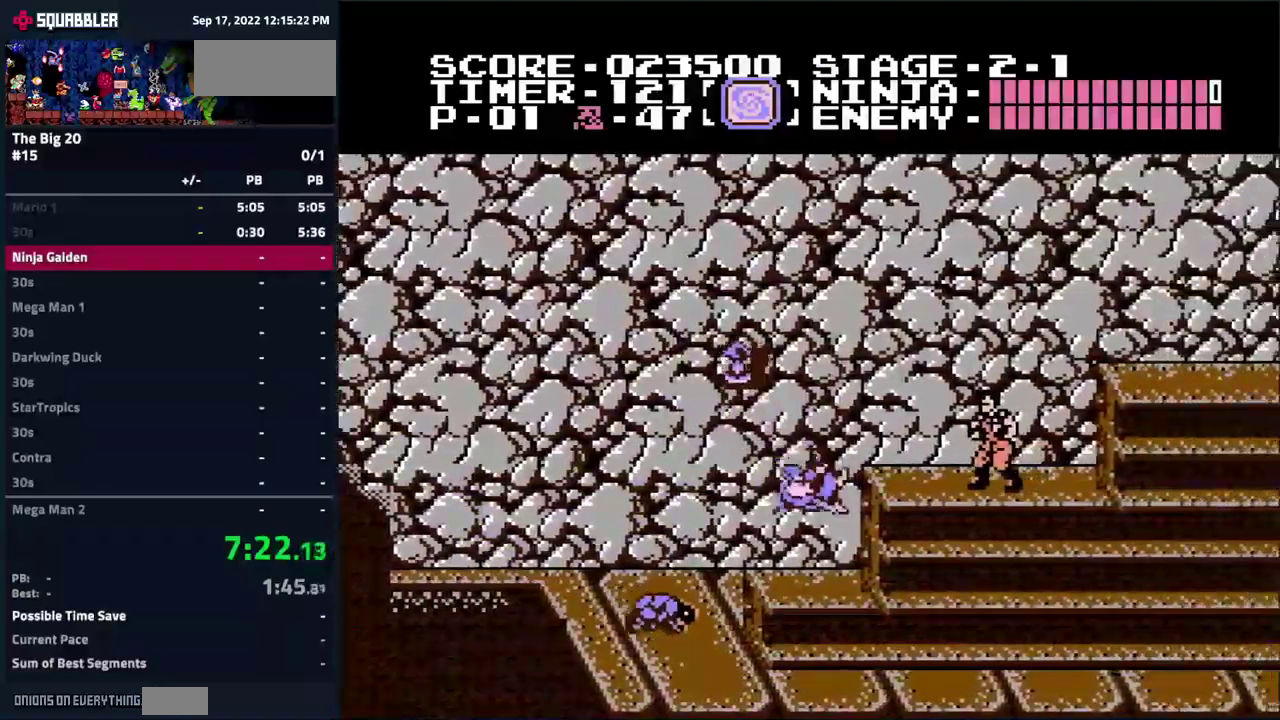
{"buttons": ["DPAD_RIGHT"], "events": [[267, "B", "down"], [500, "B", "up"]]}
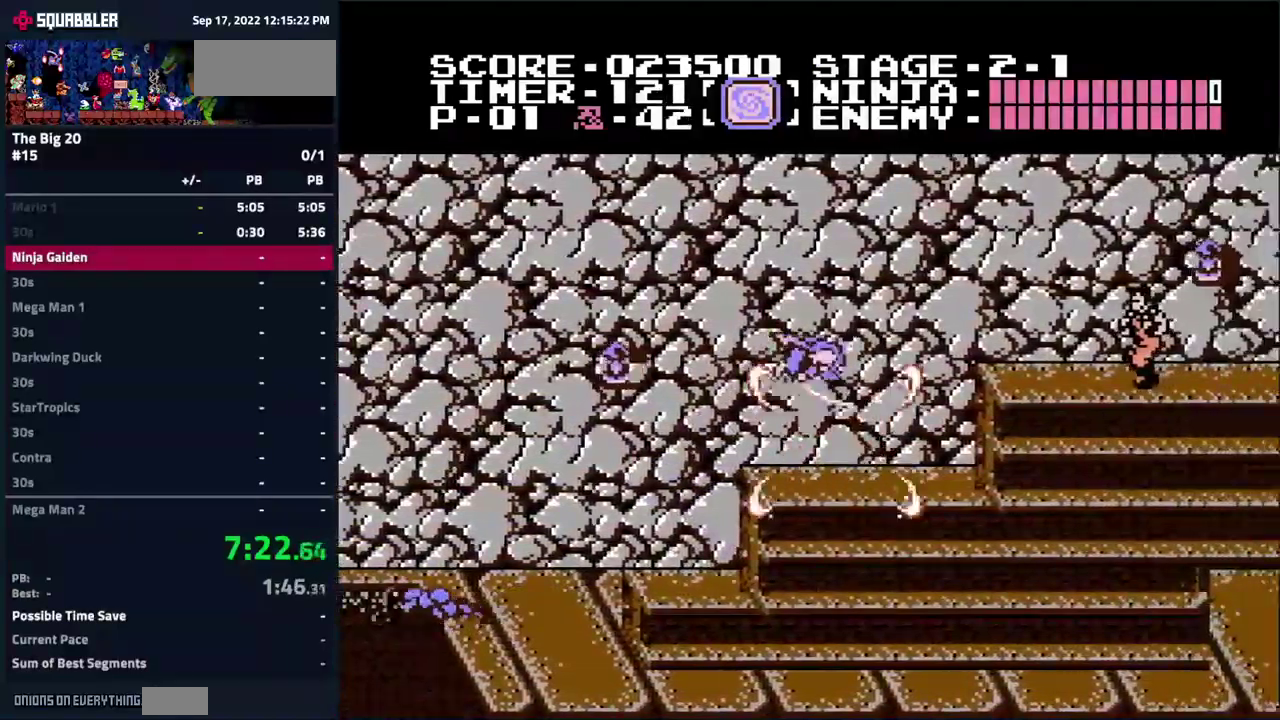
{"buttons": ["A", "B", "DPAD_RIGHT"], "events": [[500, "A", "down"], [500, "B", "down"]]}
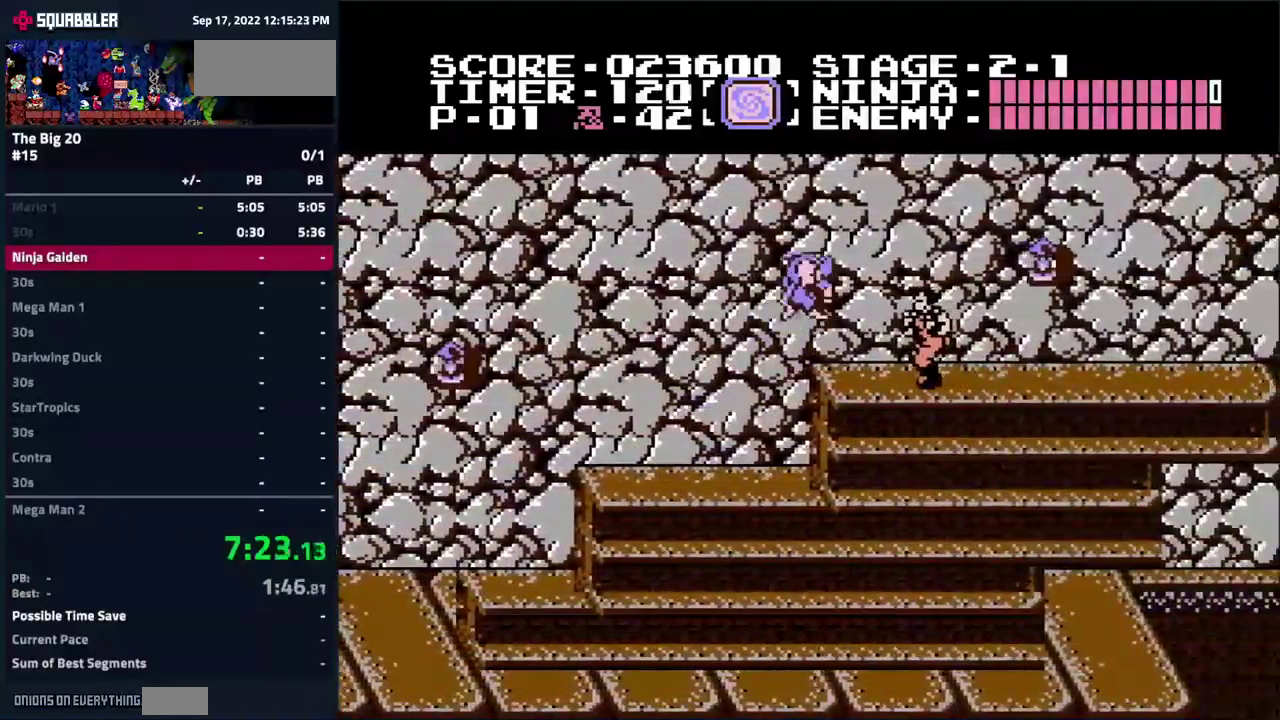
{"buttons": ["A", "B", "DPAD_RIGHT"], "events": []}
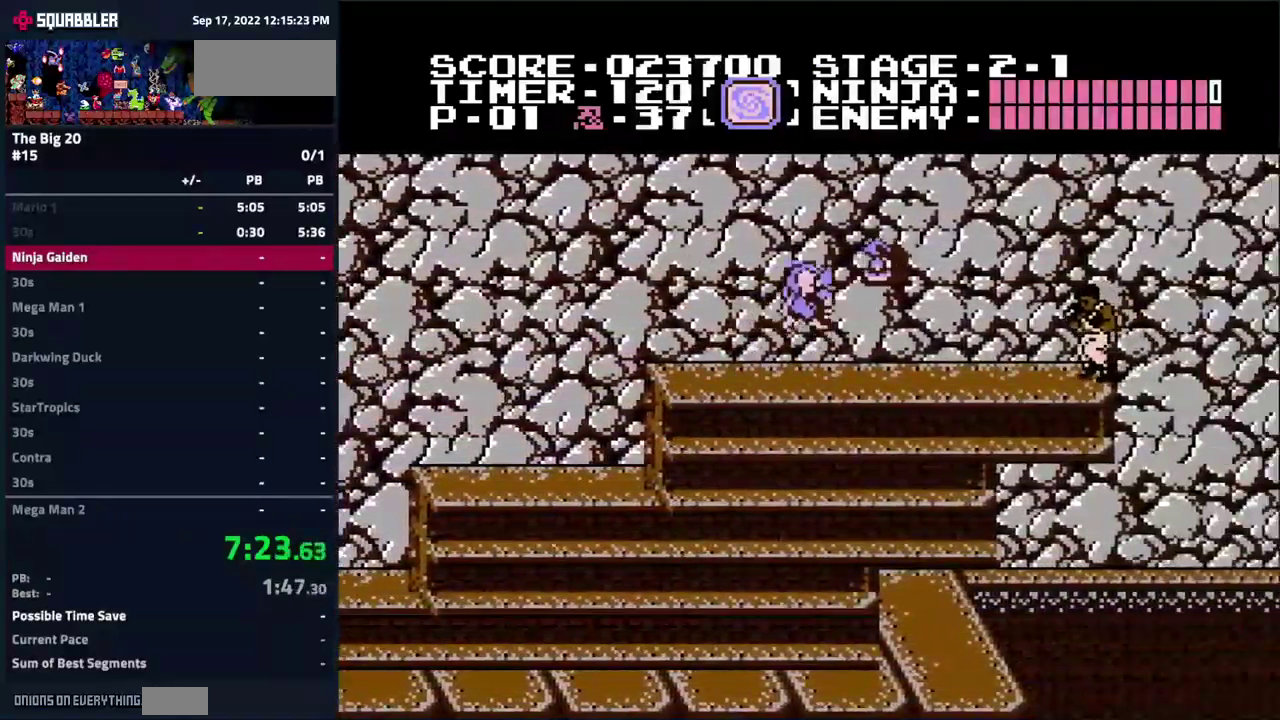
{"buttons": ["A", "DPAD_RIGHT"], "events": [[500, "B", "up"]]}
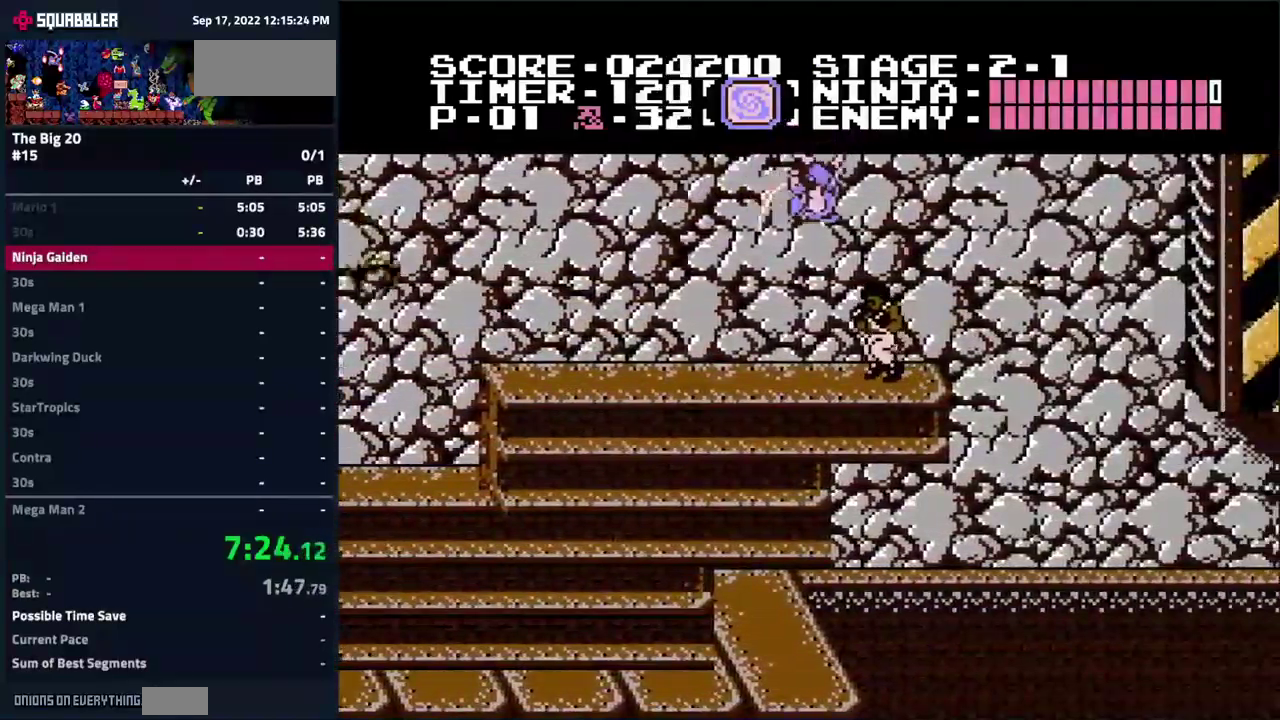
{"buttons": ["A", "DPAD_RIGHT"], "events": []}
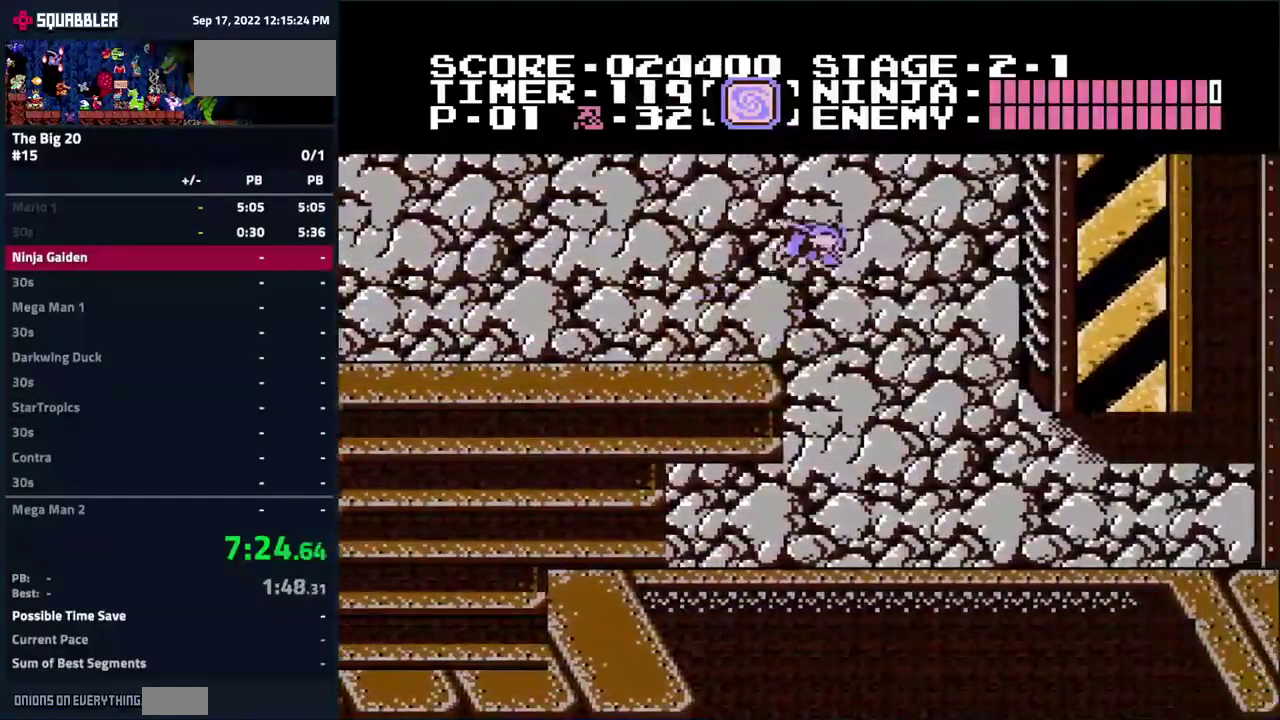
{"buttons": ["A", "DPAD_RIGHT"], "events": []}
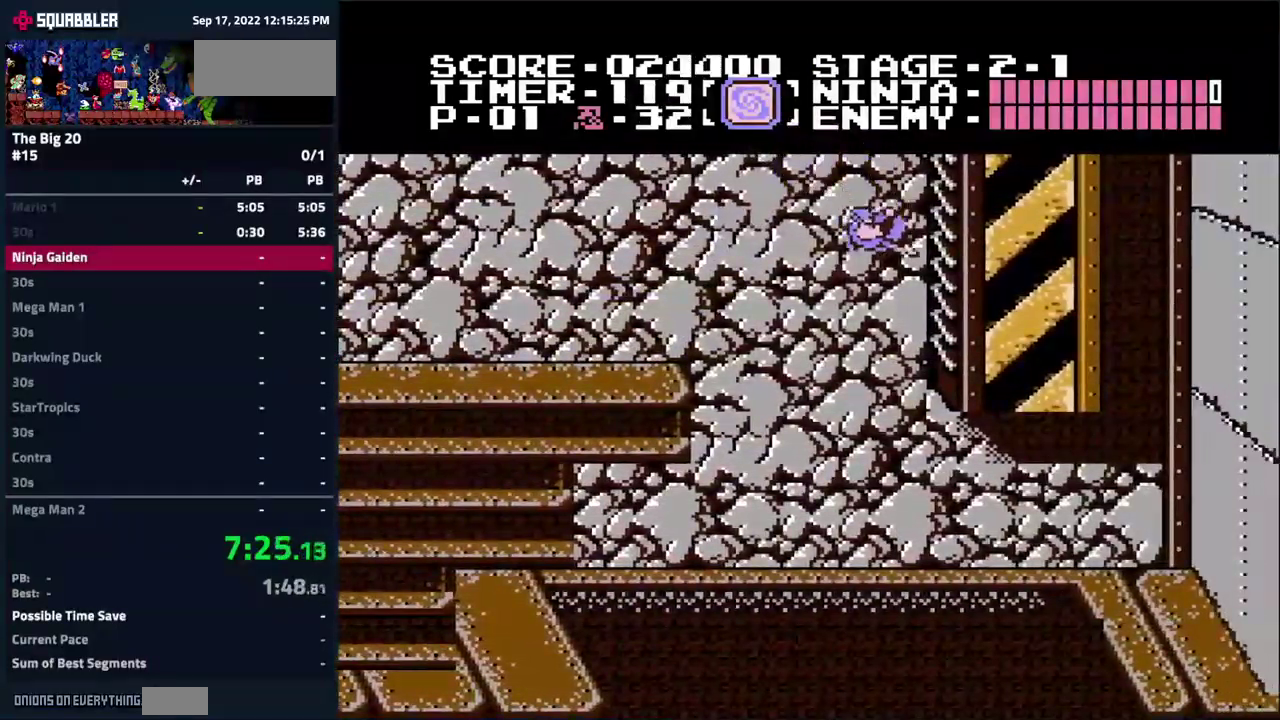
{"buttons": ["DPAD_UP"], "events": [[67, "DPAD_UP", "down"], [150, "DPAD_RIGHT", "up"], [350, "A", "up"]]}
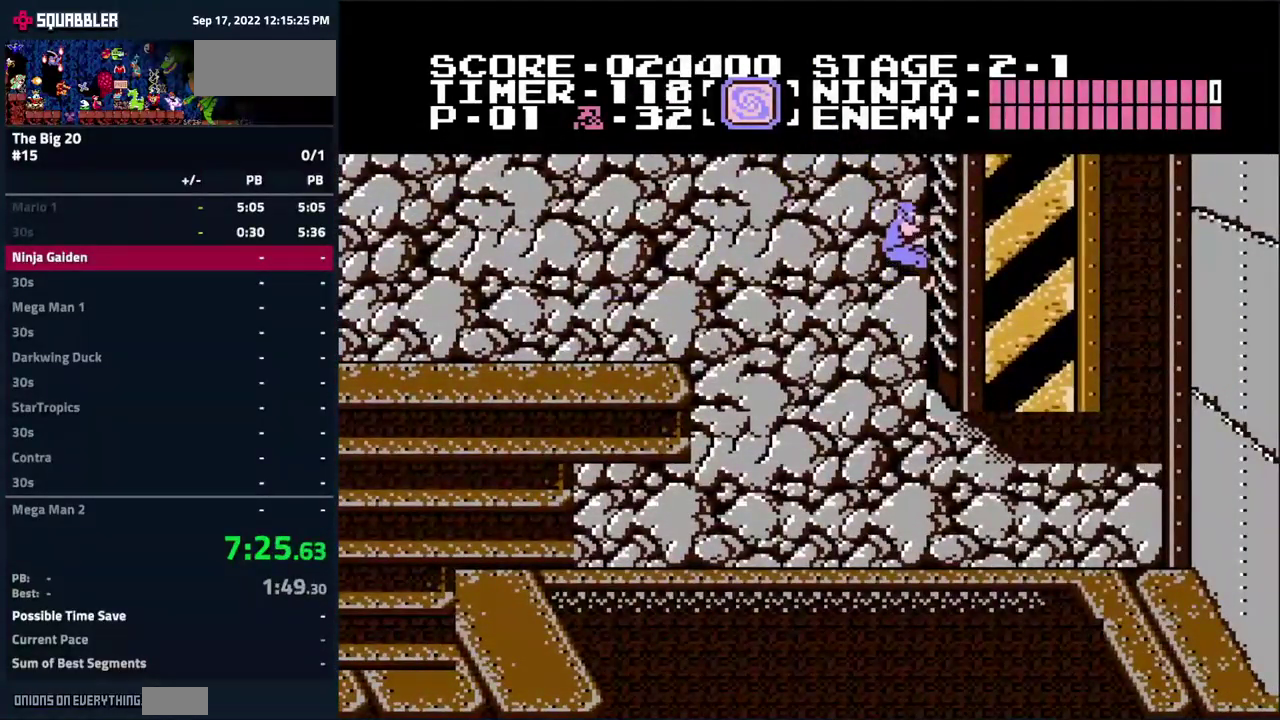
{"buttons": ["DPAD_UP"], "events": []}
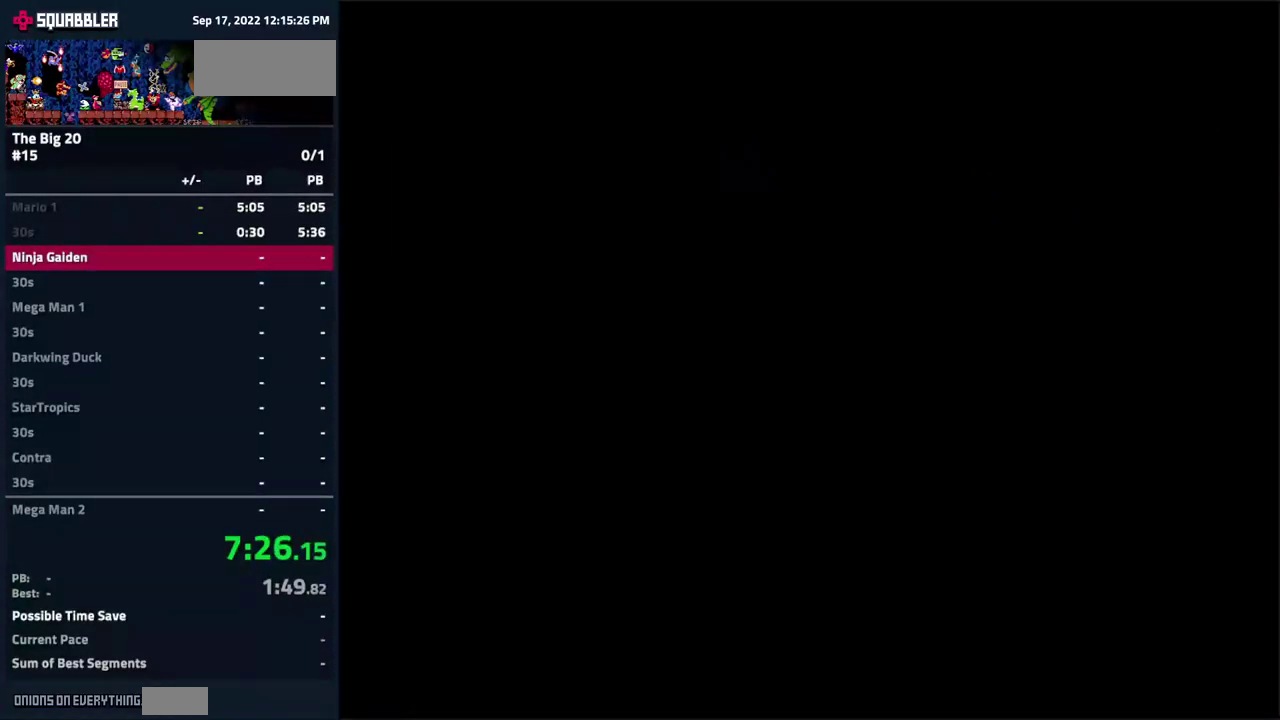
{"buttons": ["DPAD_UP", "DPAD_LEFT"], "events": [[500, "DPAD_LEFT", "down"]]}
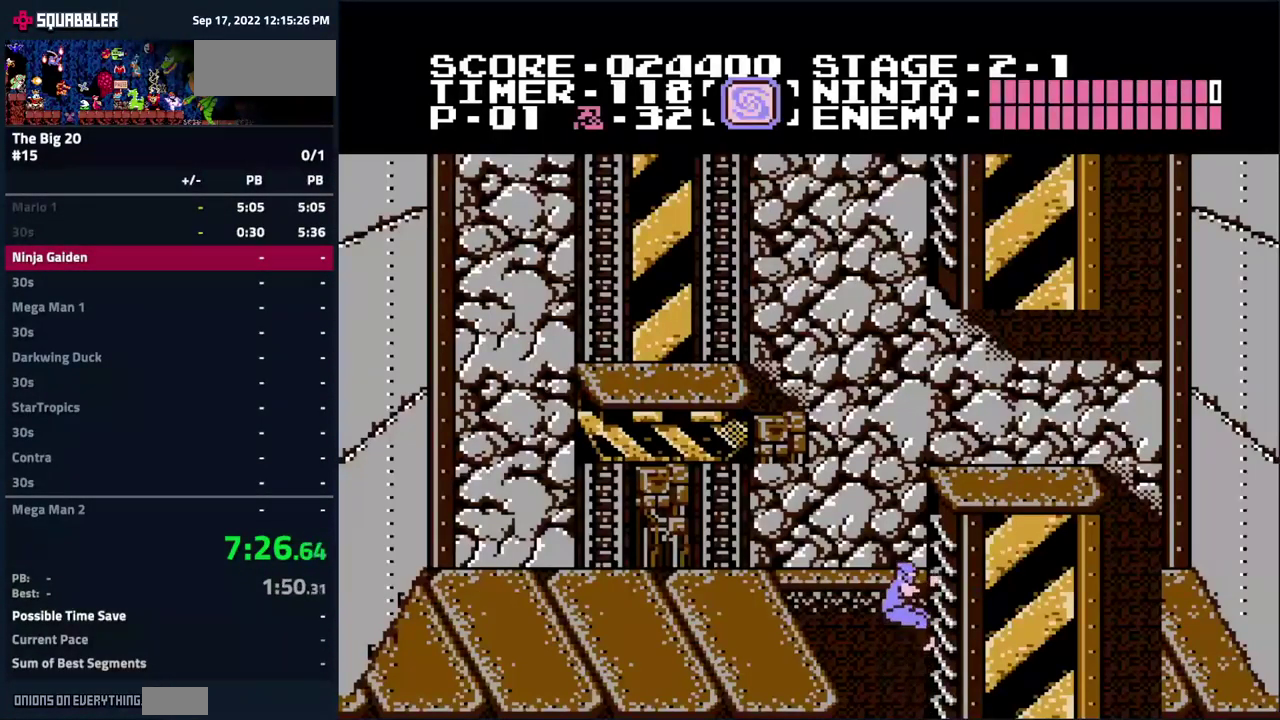
{"buttons": ["DPAD_LEFT"], "events": [[17, "DPAD_UP", "up"], [50, "A", "down"], [167, "A", "up"]]}
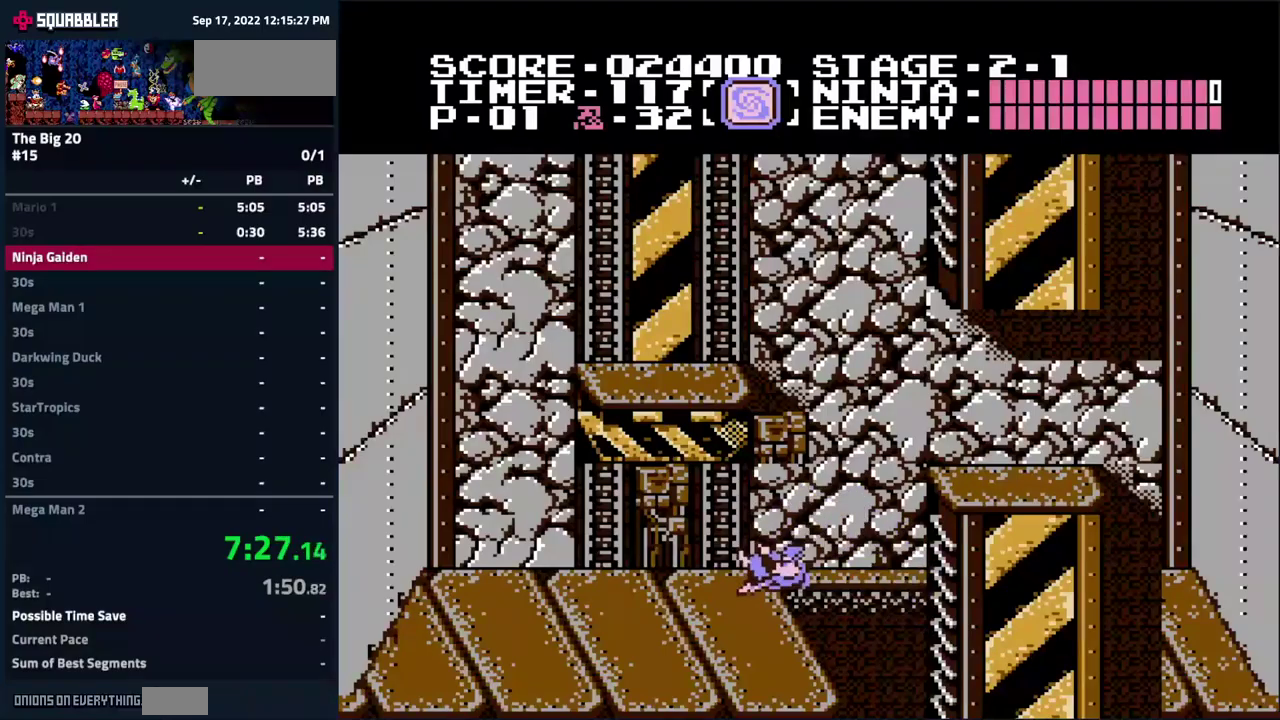
{"buttons": ["A", "DPAD_RIGHT"], "events": [[67, "DPAD_LEFT", "up"], [67, "DPAD_RIGHT", "down"], [234, "A", "down"]]}
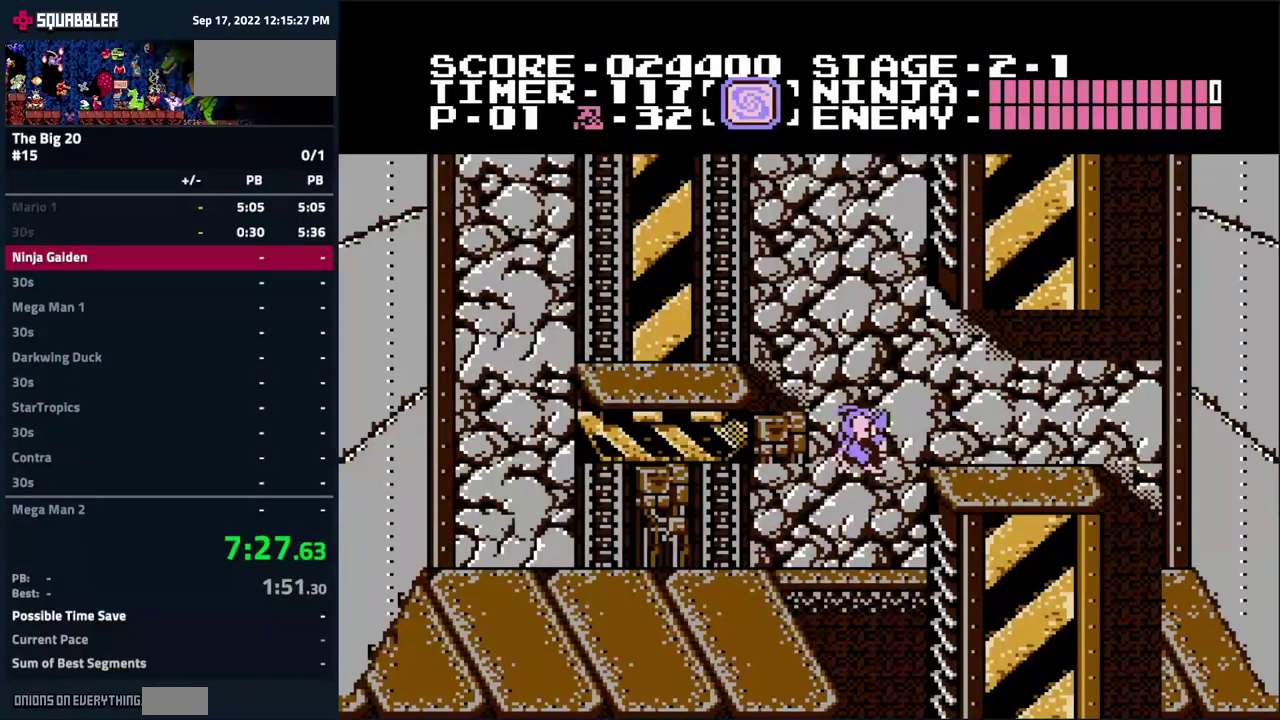
{"buttons": ["A", "DPAD_LEFT"], "events": [[217, "A", "up"], [284, "DPAD_RIGHT", "up"], [334, "DPAD_LEFT", "down"], [434, "A", "down"]]}
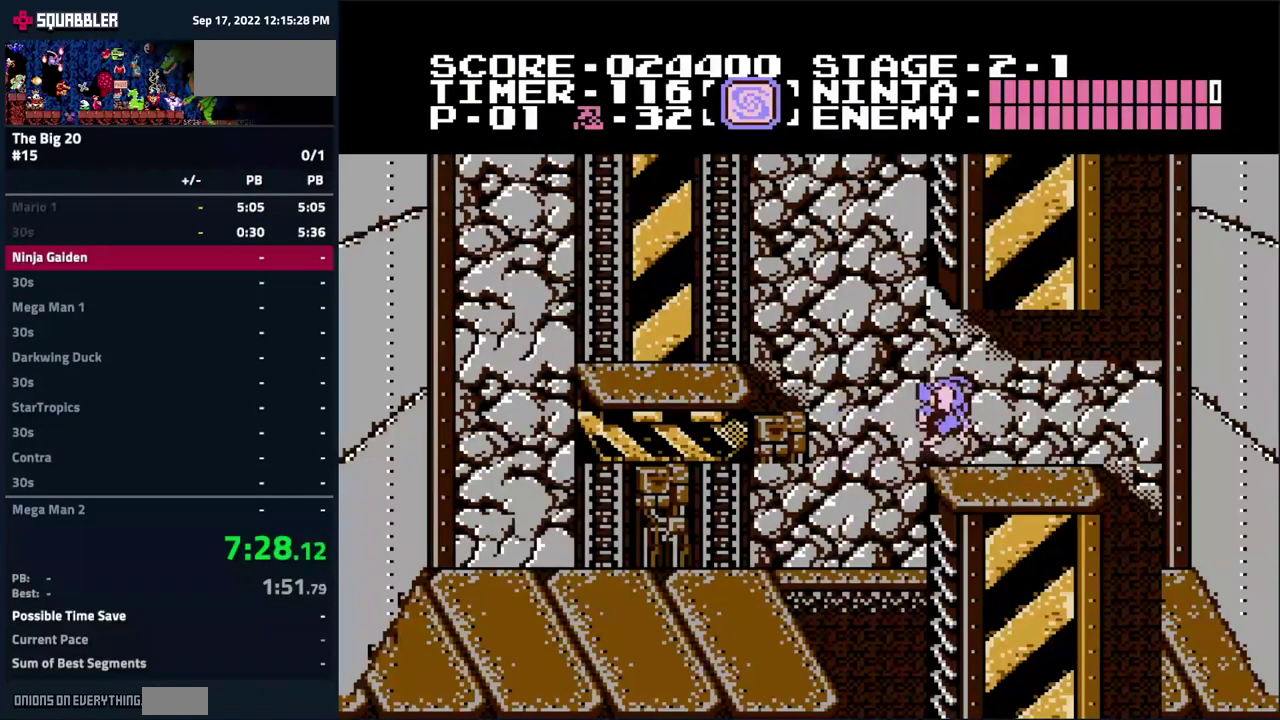
{"buttons": ["A", "DPAD_LEFT"], "events": []}
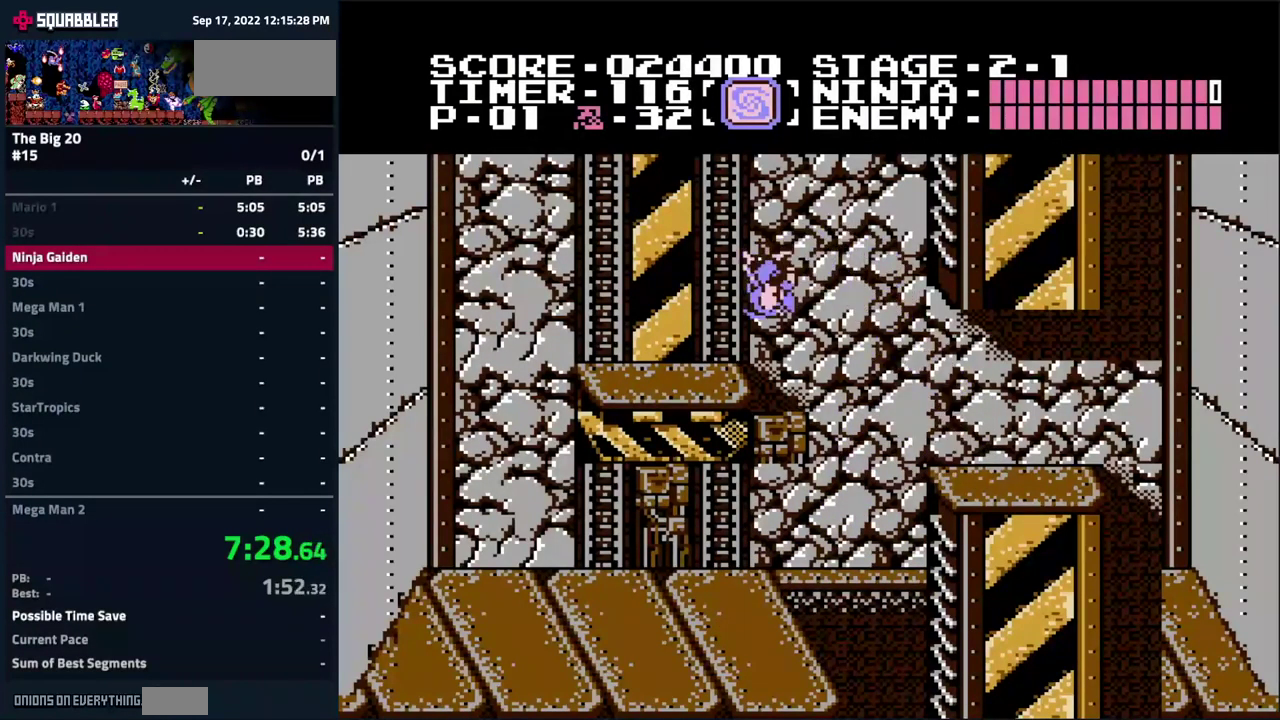
{"buttons": ["A", "DPAD_RIGHT"], "events": [[150, "A", "up"], [150, "DPAD_LEFT", "up"], [184, "DPAD_RIGHT", "down"], [350, "A", "down"]]}
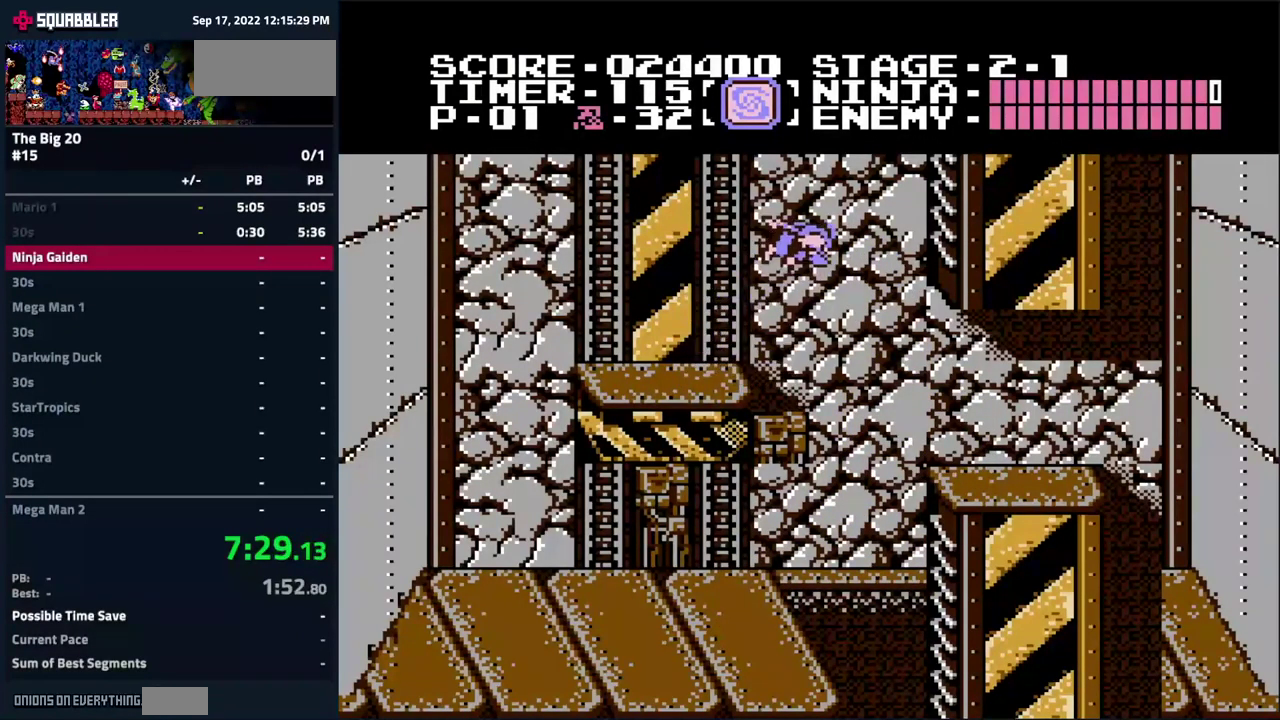
{"buttons": ["DPAD_UP"], "events": [[284, "DPAD_UP", "down"], [367, "A", "up"], [367, "DPAD_RIGHT", "up"]]}
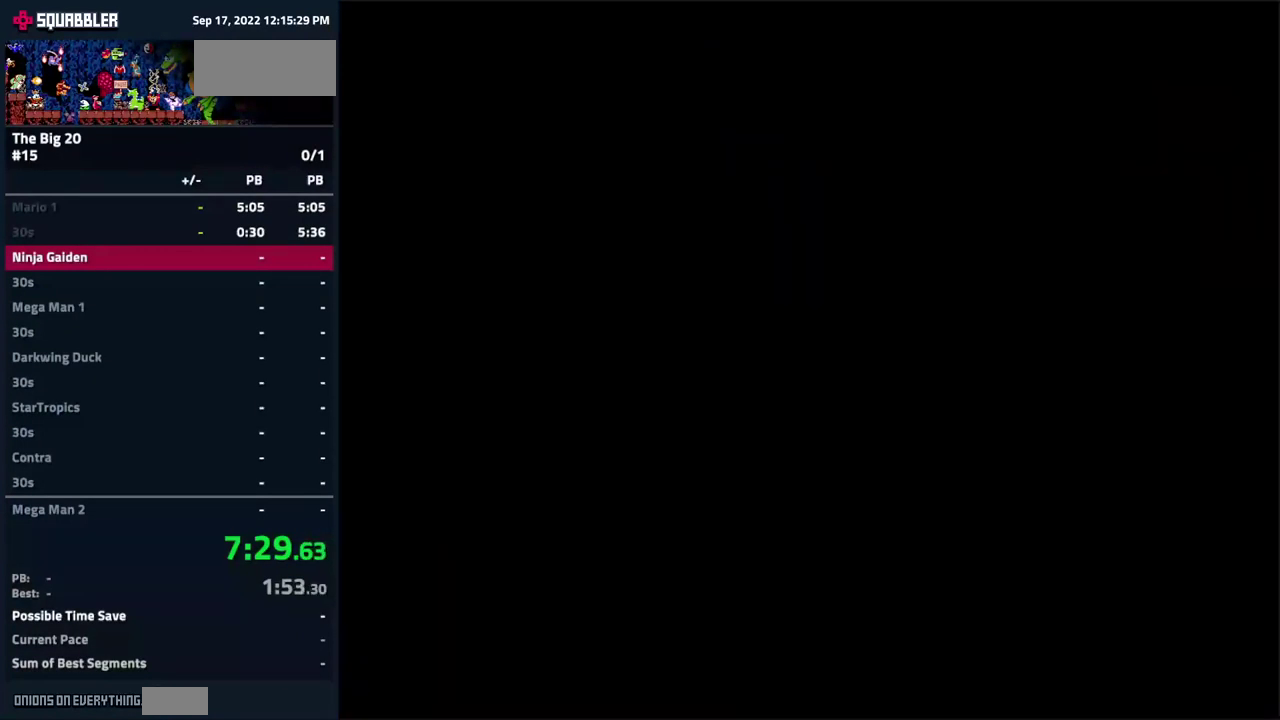
{"buttons": ["DPAD_UP"], "events": []}